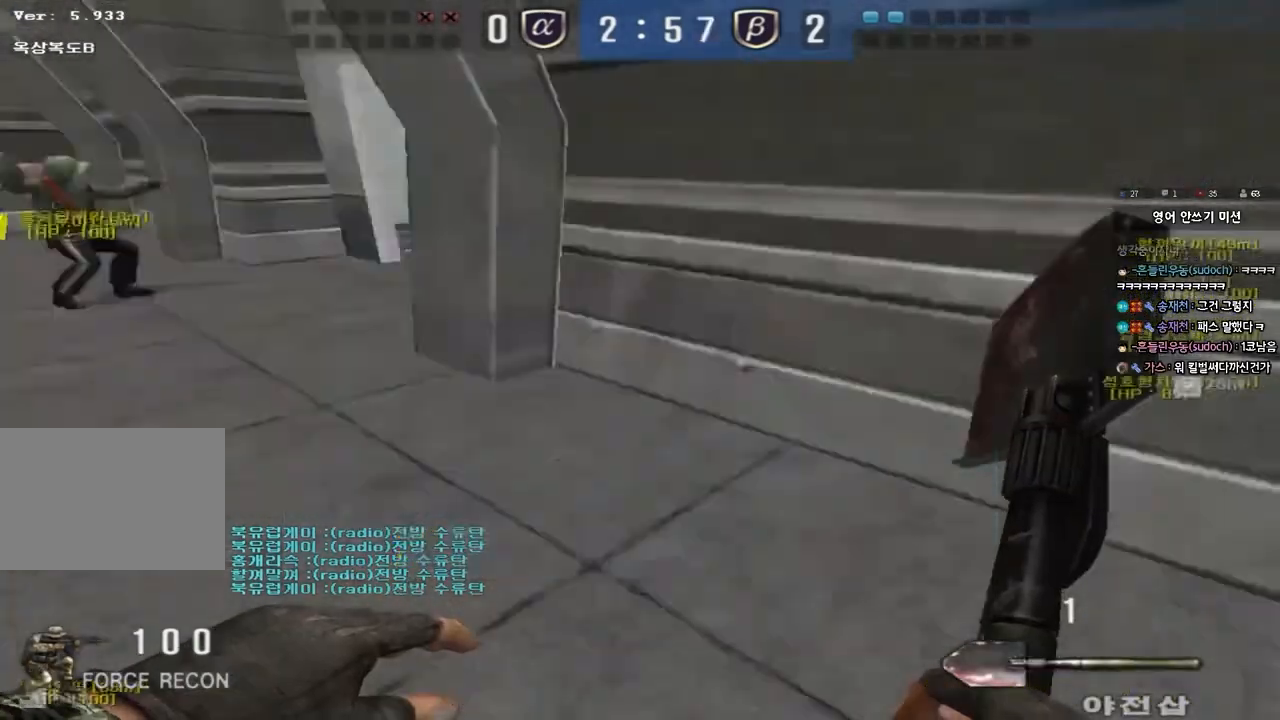
Gameplay with keyboard; each line is a JSON object with the keys held at the frame after it. "events" lists presses ("down") and releases ("up") of "a", "ctrl", "d", "e", "f", "q", "r", "s", "shift", "space", "tab" and "w" between this image and that frame as [ms after this image, input, new state], when the widget could be followed in between. No other keys are recorded. Mouse input is not recorded.
{"keys": ["a", "w"], "events": [[83, "space", "up"], [117, "ctrl", "up"], [367, "a", "down"], [367, "w", "down"]]}
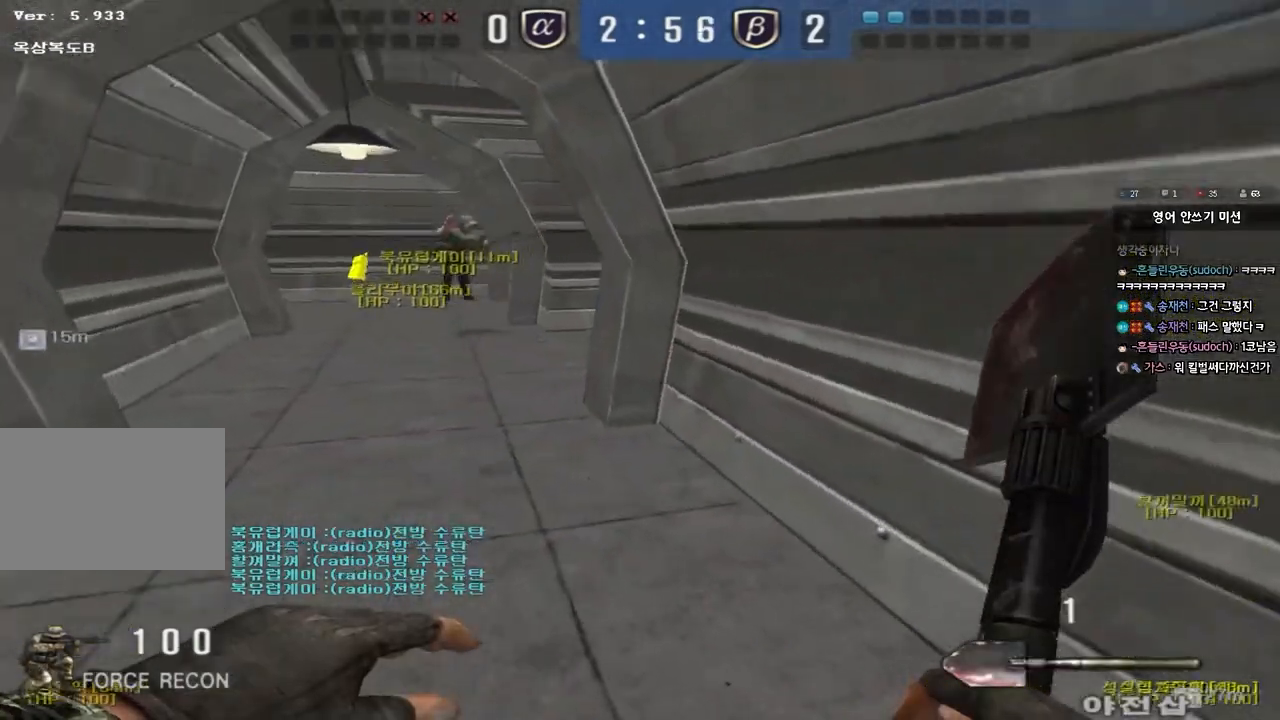
{"keys": ["a", "w"], "events": []}
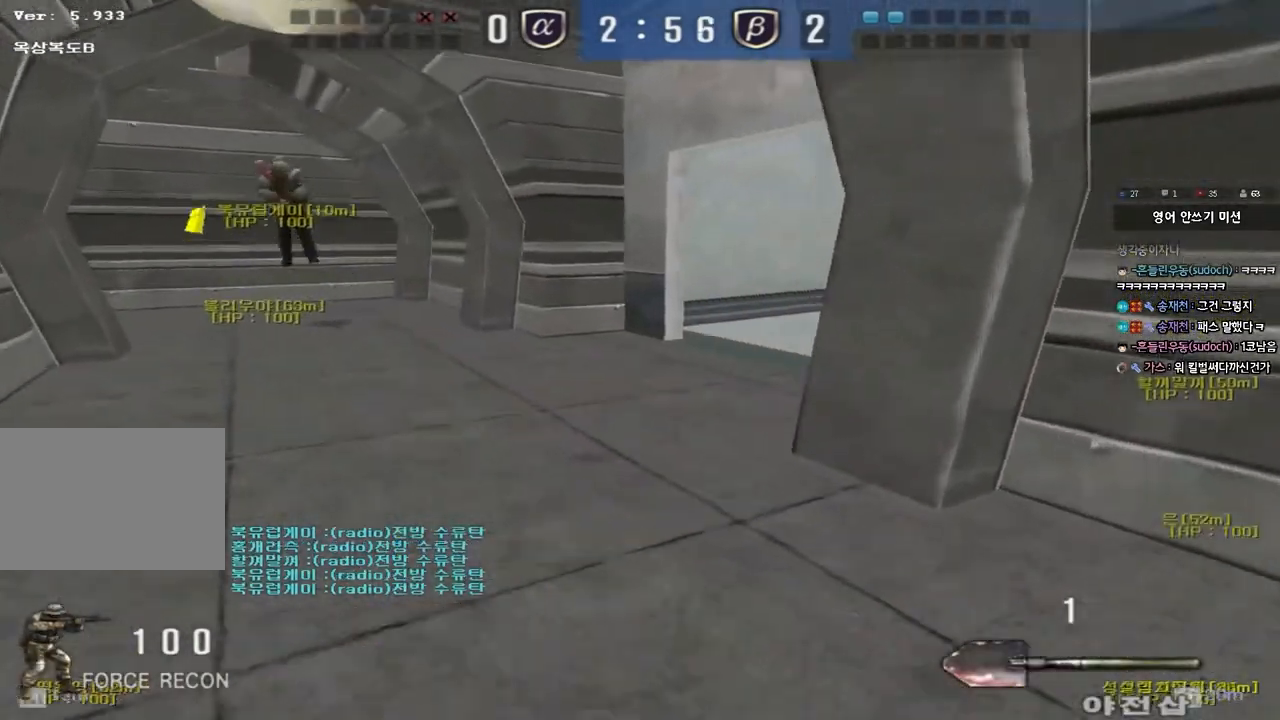
{"keys": ["d", "w"], "events": [[33, "shift", "down"], [33, "w", "up"], [50, "a", "up"], [83, "space", "down"], [167, "space", "up"], [233, "shift", "up"], [483, "w", "down"], [500, "d", "down"]]}
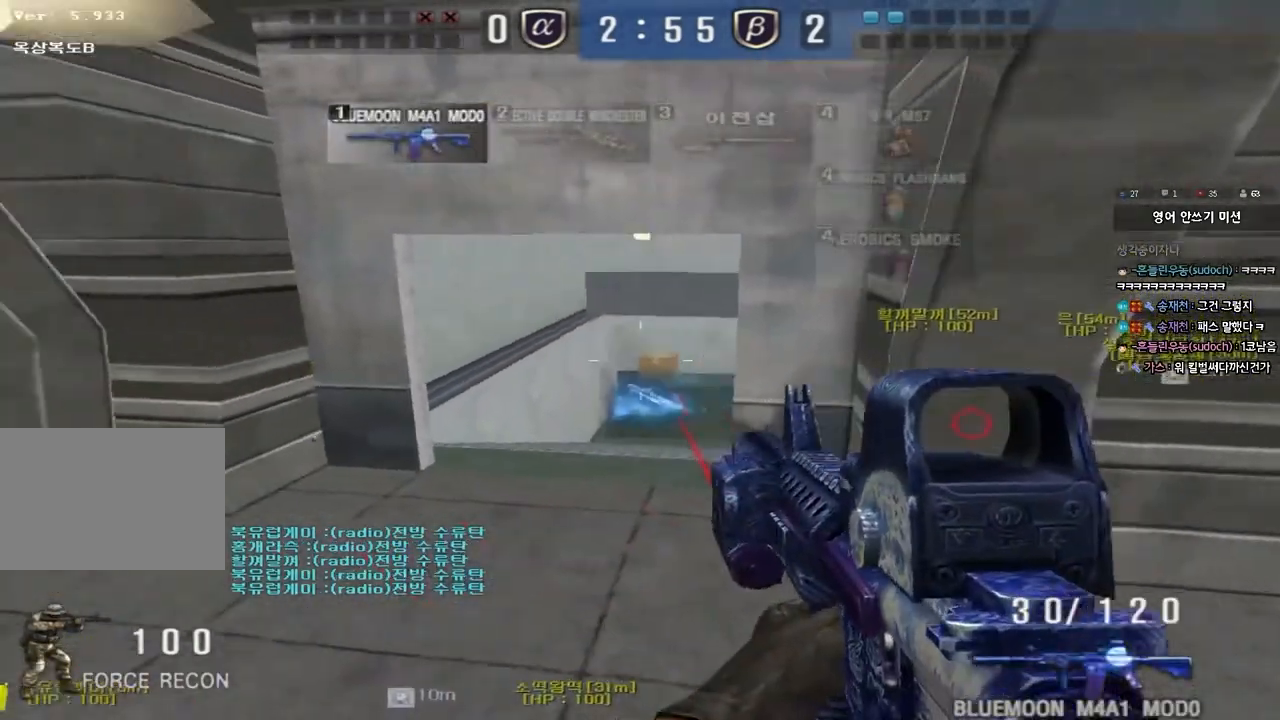
{"keys": ["ctrl", "space", "tab"], "events": [[83, "tab", "down"], [467, "d", "up"], [467, "space", "down"], [467, "w", "up"], [483, "ctrl", "down"]]}
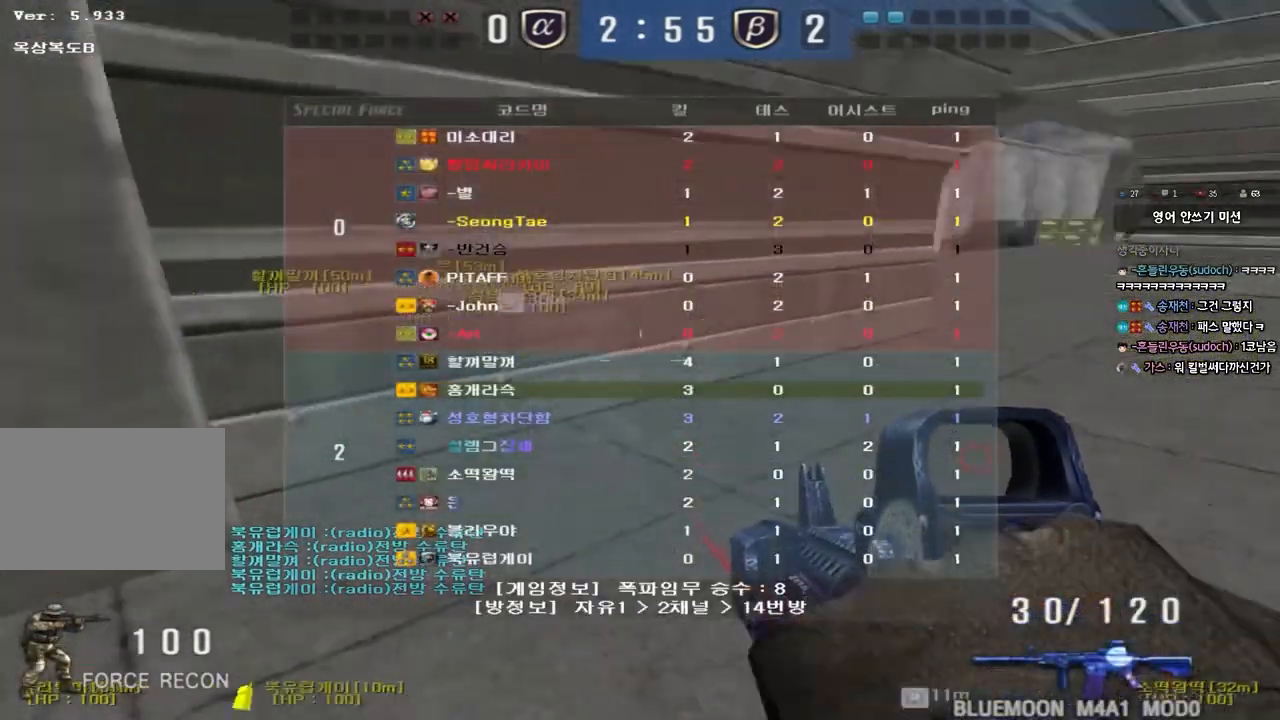
{"keys": ["d", "tab", "w"], "events": [[150, "space", "up"], [167, "ctrl", "up"], [500, "d", "down"], [500, "w", "down"]]}
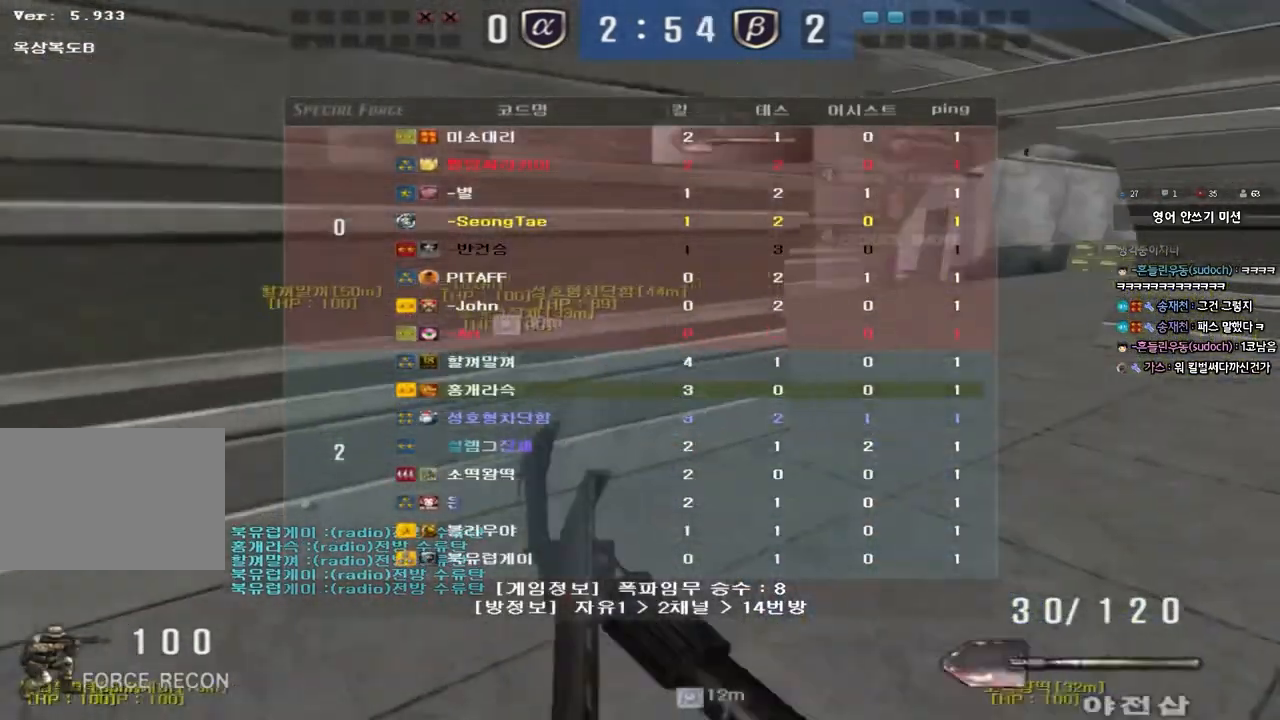
{"keys": ["d", "w"], "events": [[250, "tab", "up"]]}
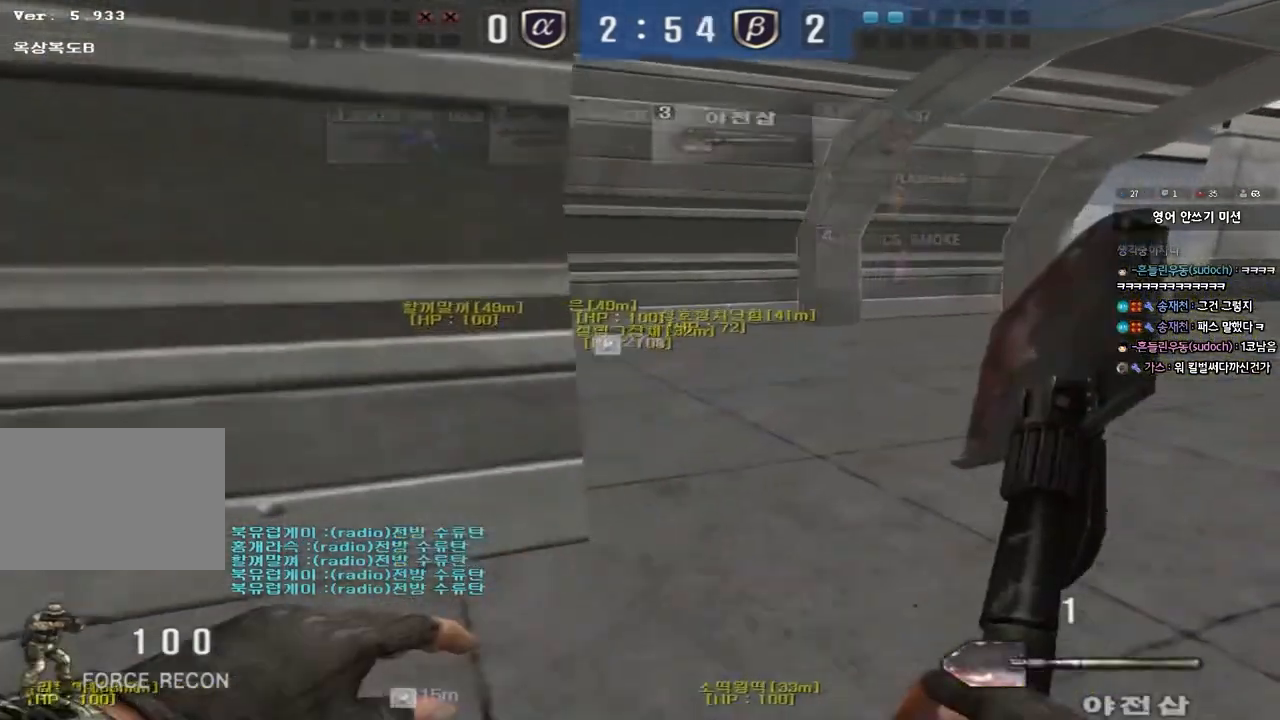
{"keys": ["d", "w"], "events": []}
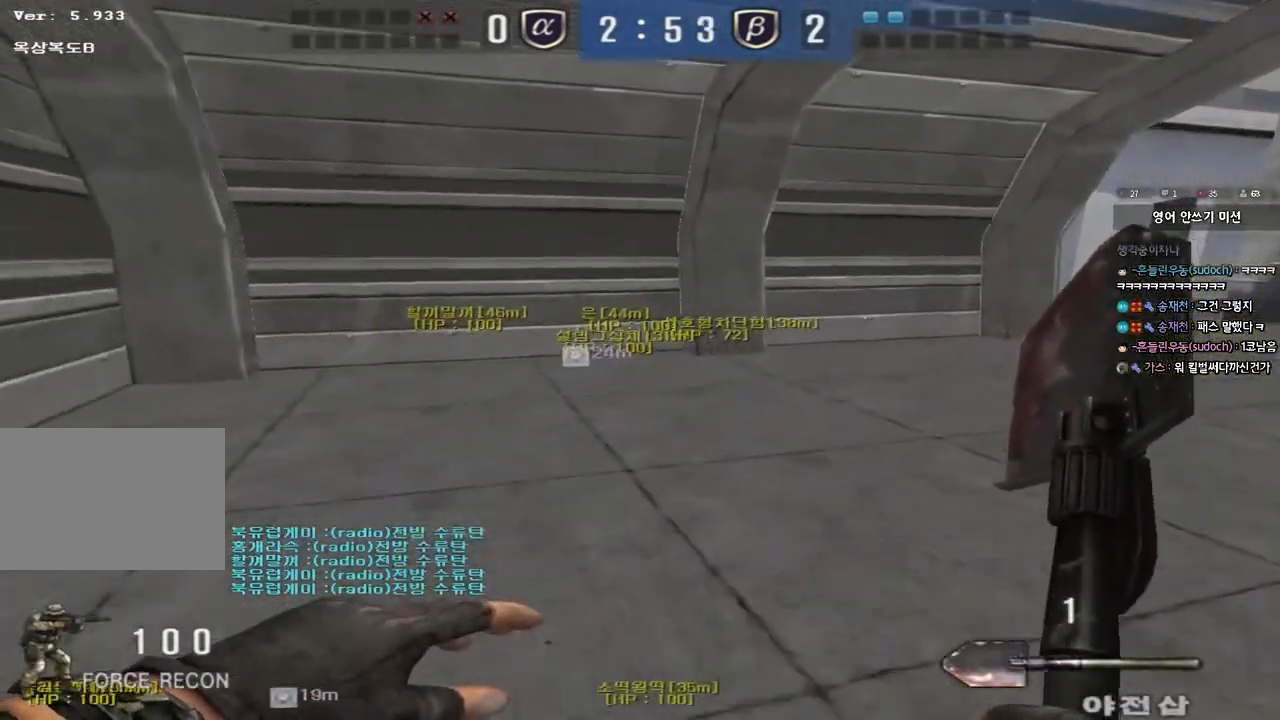
{"keys": ["ctrl", "space"], "events": [[383, "d", "up"], [400, "ctrl", "down"], [400, "w", "up"], [433, "space", "down"]]}
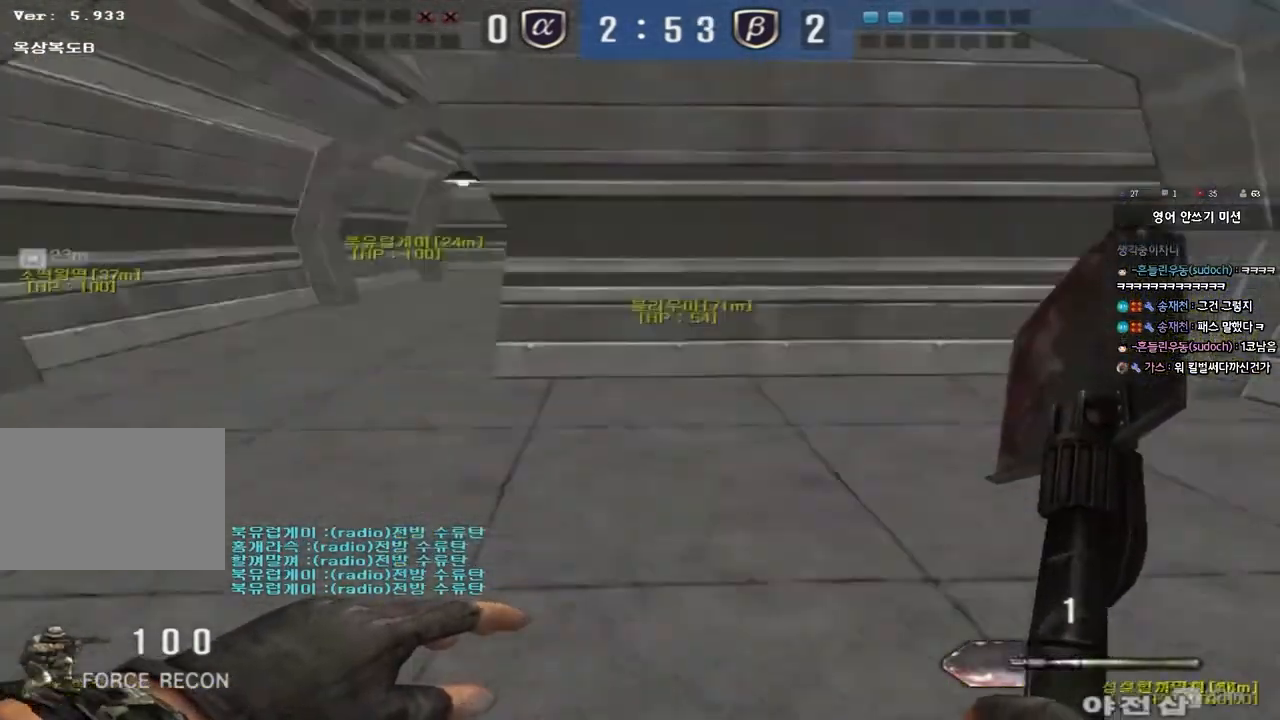
{"keys": ["w"], "events": [[83, "space", "up"], [100, "ctrl", "up"], [500, "w", "down"]]}
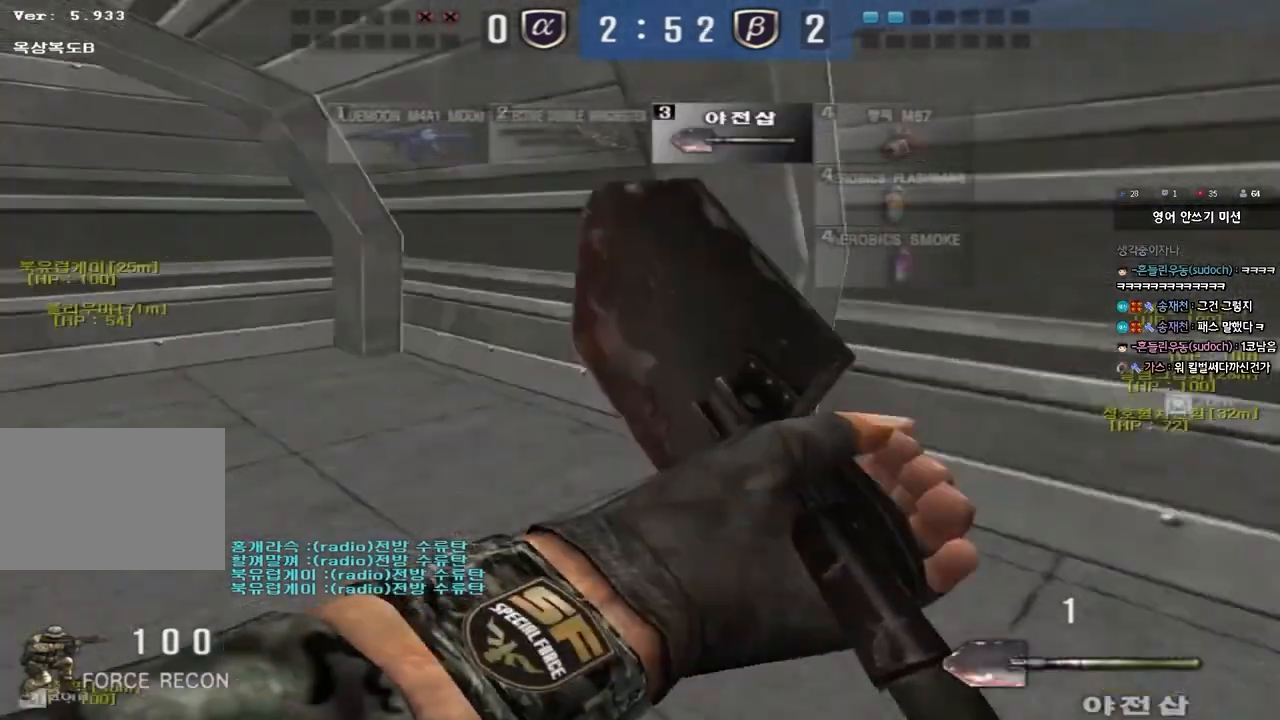
{"keys": ["d", "w"], "events": [[17, "d", "down"]]}
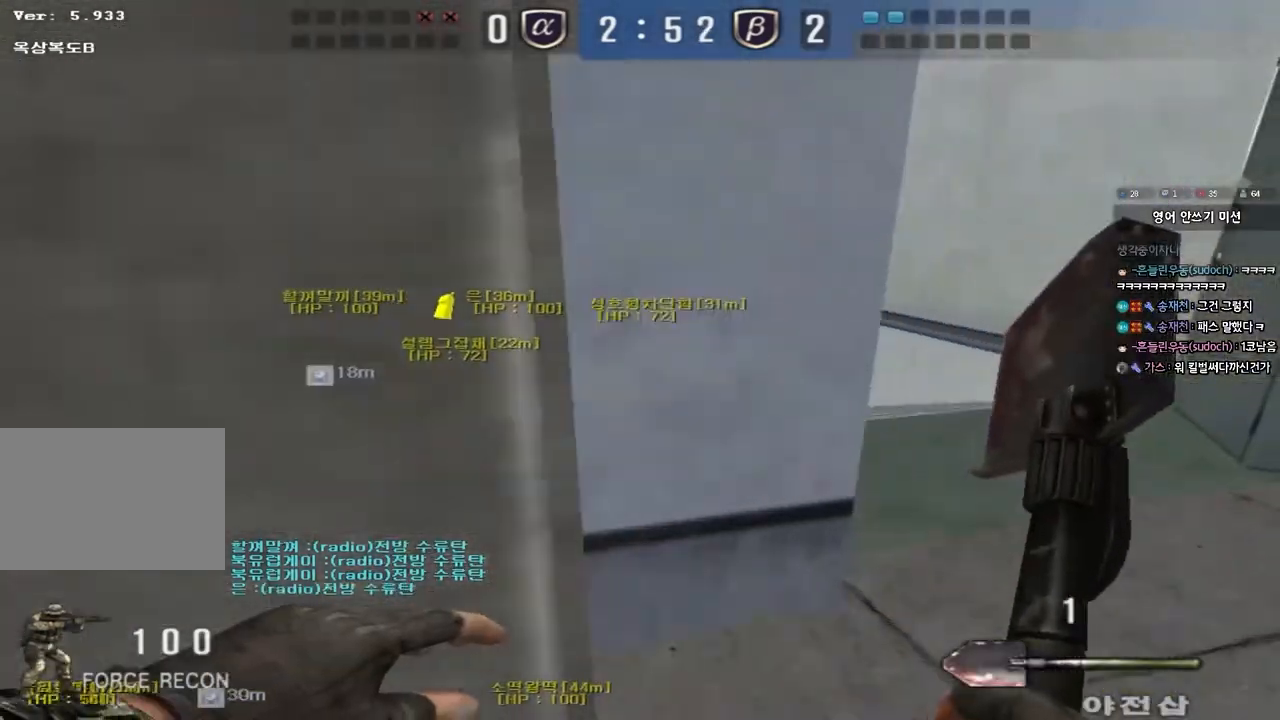
{"keys": ["d", "w"], "events": []}
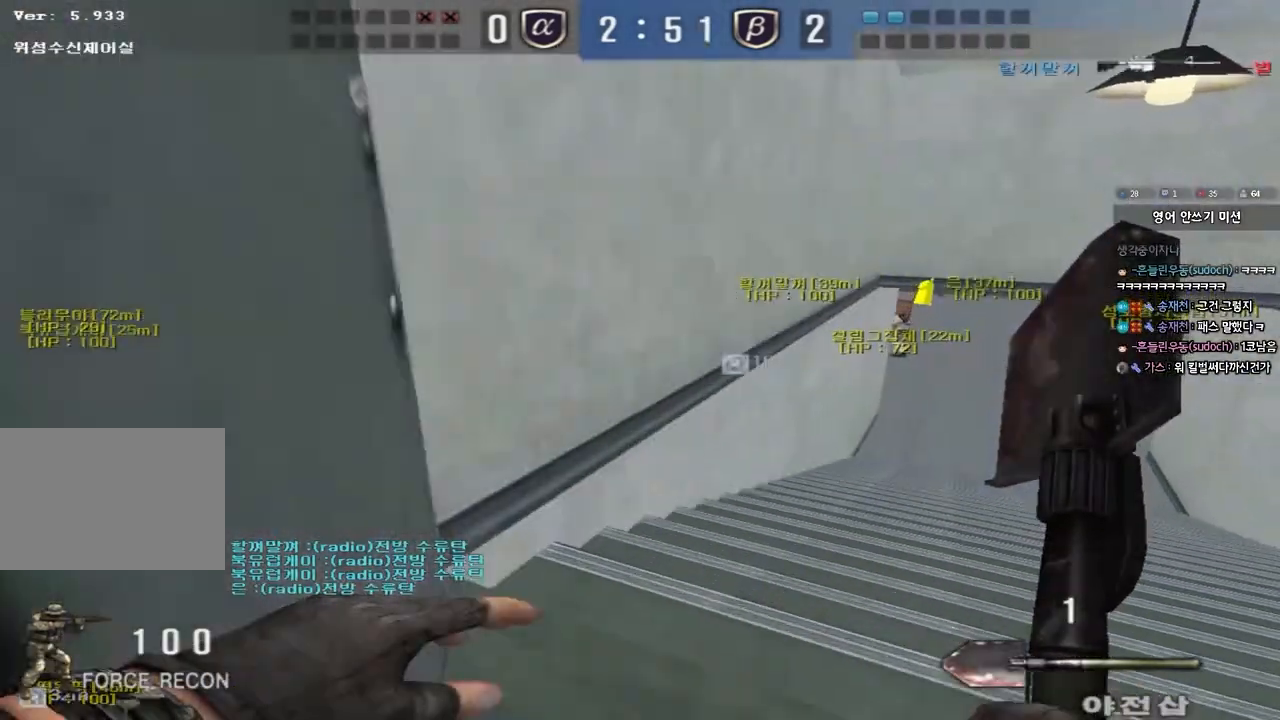
{"keys": ["a", "w"], "events": [[17, "a", "down"], [17, "d", "up"]]}
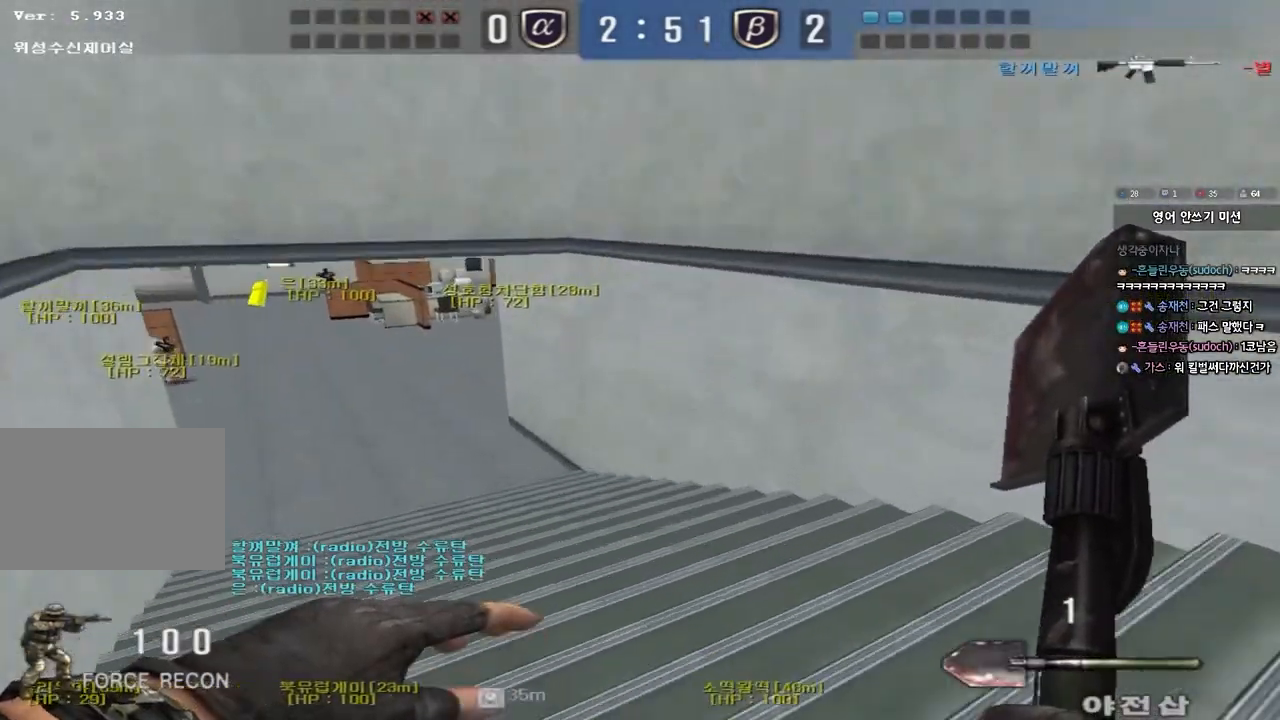
{"keys": ["shift", "space"], "events": [[433, "a", "up"], [433, "shift", "down"], [433, "w", "up"], [483, "space", "down"]]}
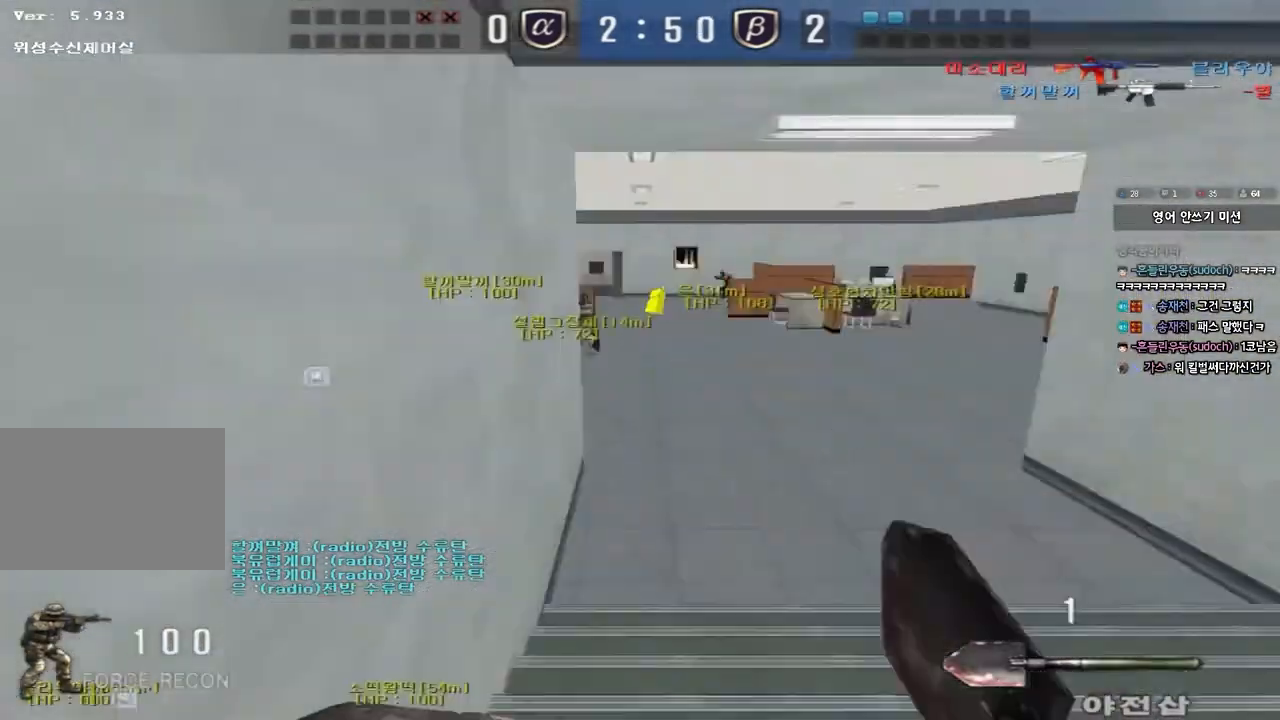
{"keys": [], "events": [[50, "space", "up"], [100, "shift", "up"]]}
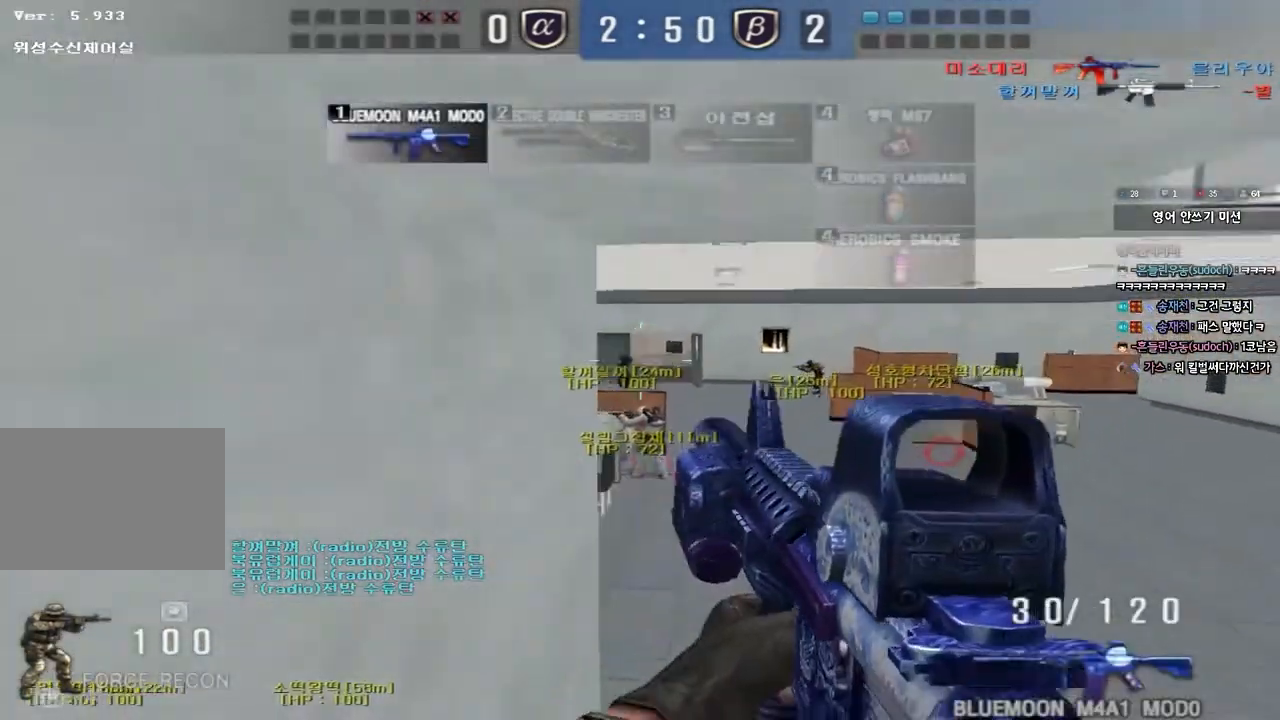
{"keys": ["a", "w"], "events": [[233, "w", "down"], [250, "d", "down"], [450, "d", "up"], [467, "a", "down"]]}
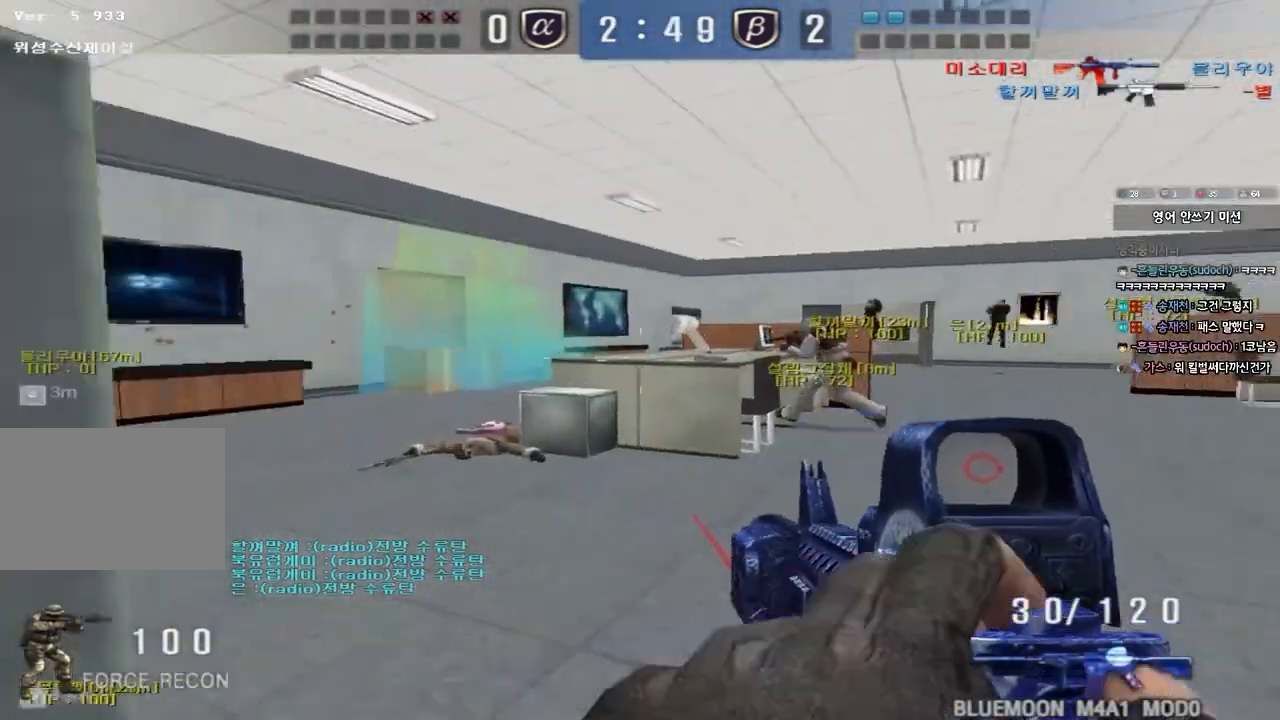
{"keys": ["shift"], "events": [[267, "shift", "down"], [267, "w", "up"], [300, "a", "up"], [317, "space", "down"], [417, "space", "up"]]}
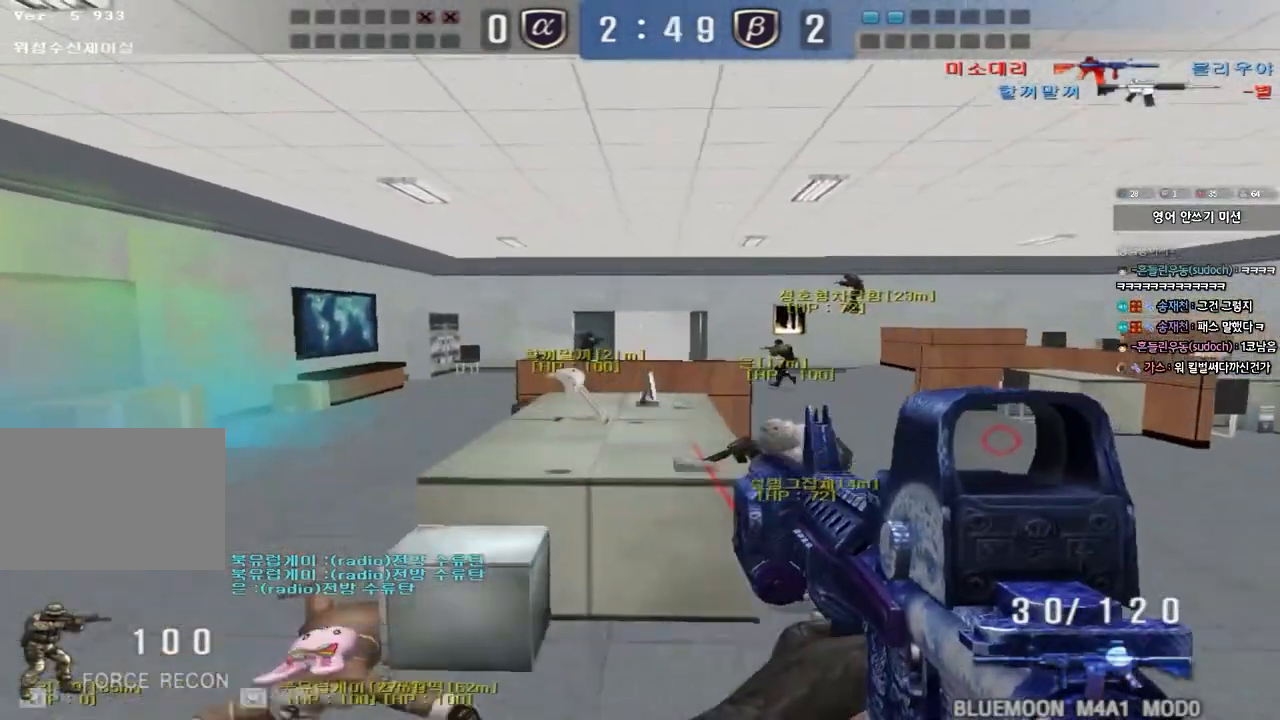
{"keys": ["a", "w"], "events": [[150, "shift", "up"], [383, "a", "down"], [400, "w", "down"]]}
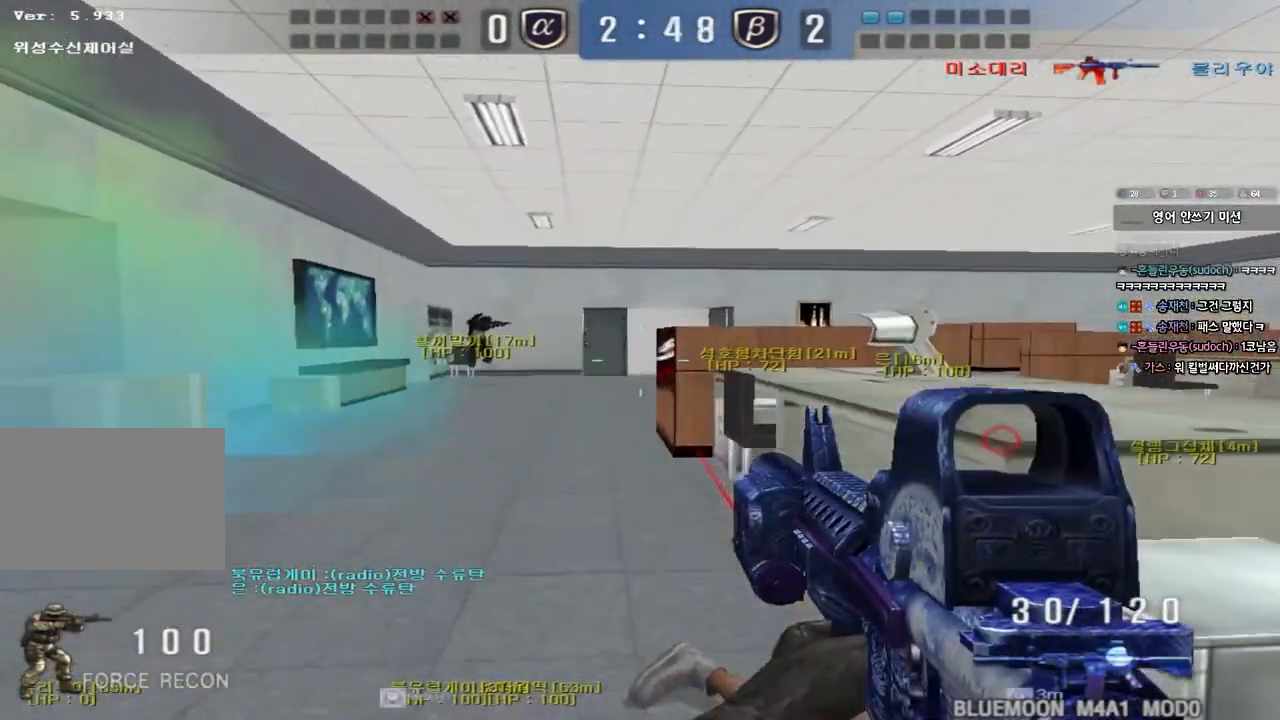
{"keys": ["ctrl"], "events": [[50, "ctrl", "down"], [50, "w", "up"], [67, "a", "up"], [217, "d", "down"], [217, "s", "down"], [250, "ctrl", "up"], [467, "ctrl", "down"], [467, "d", "up"], [467, "s", "up"]]}
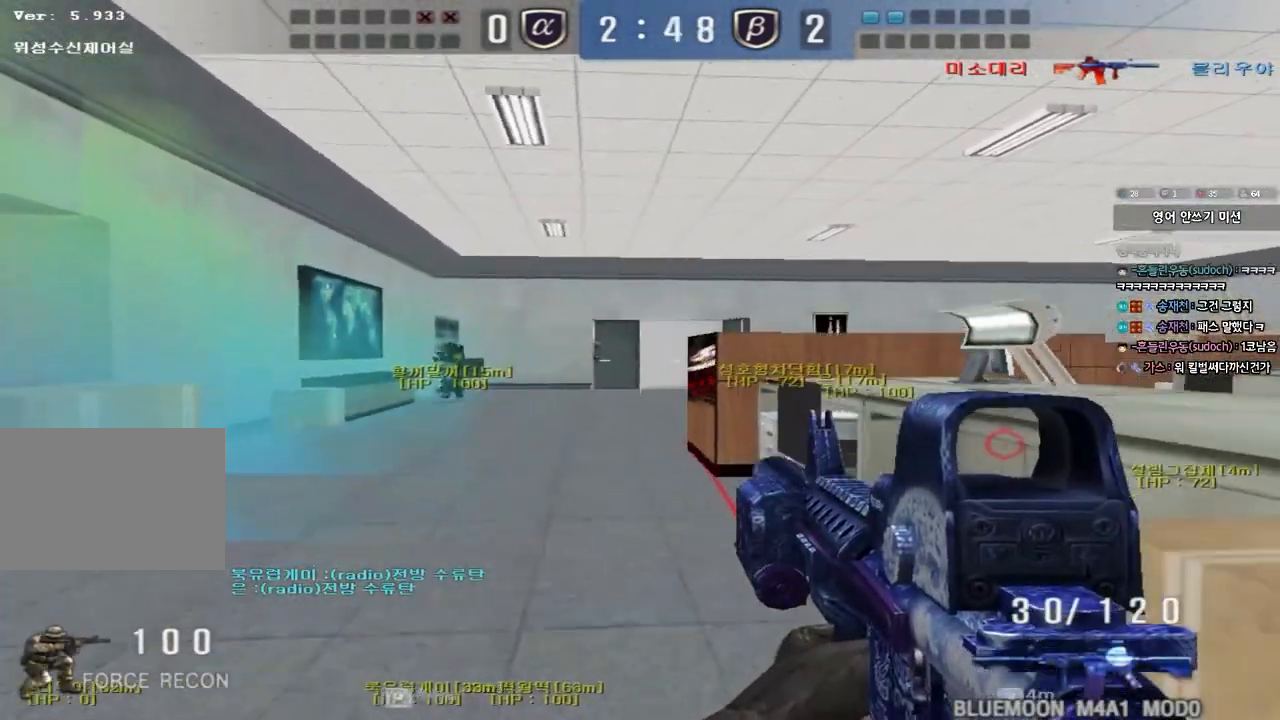
{"keys": ["d", "s"], "events": [[83, "a", "down"], [100, "w", "down"], [117, "ctrl", "up"], [350, "w", "up"], [367, "a", "up"], [367, "ctrl", "down"], [450, "s", "down"], [467, "ctrl", "up"], [467, "d", "down"]]}
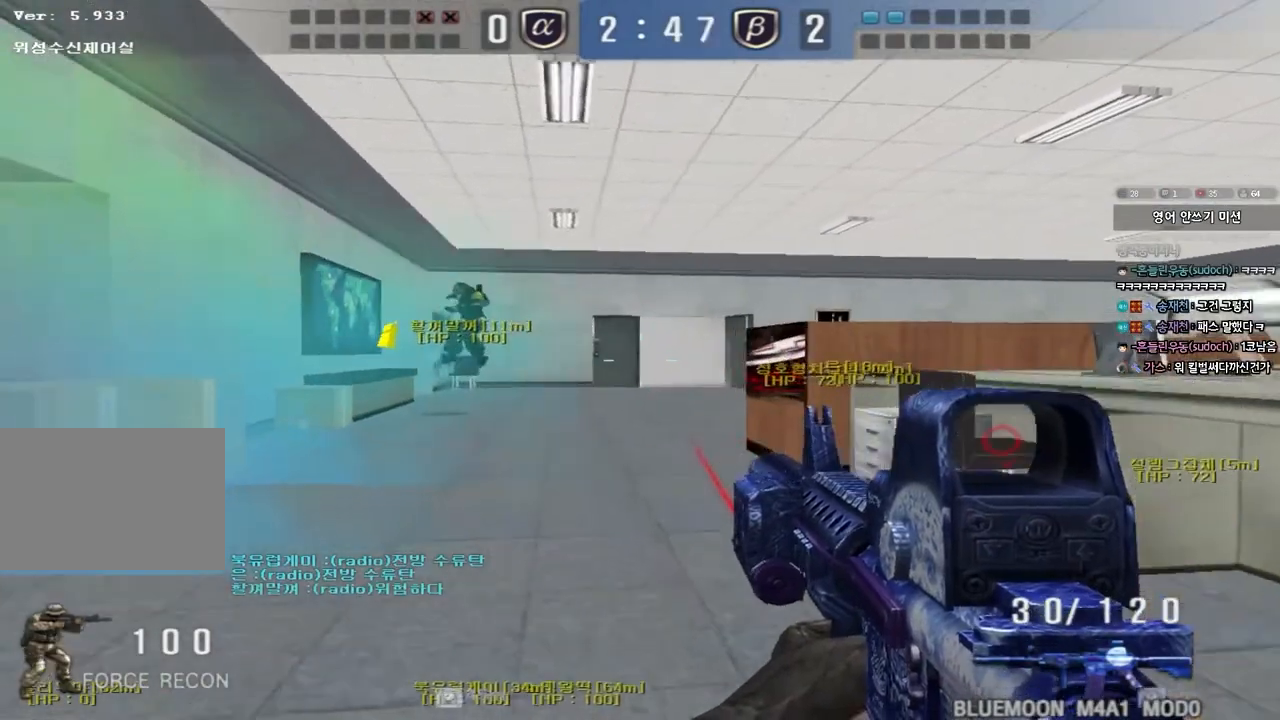
{"keys": ["d", "s"], "events": [[233, "d", "up"], [250, "ctrl", "down"], [267, "s", "up"], [350, "d", "down"], [350, "s", "down"], [367, "ctrl", "up"]]}
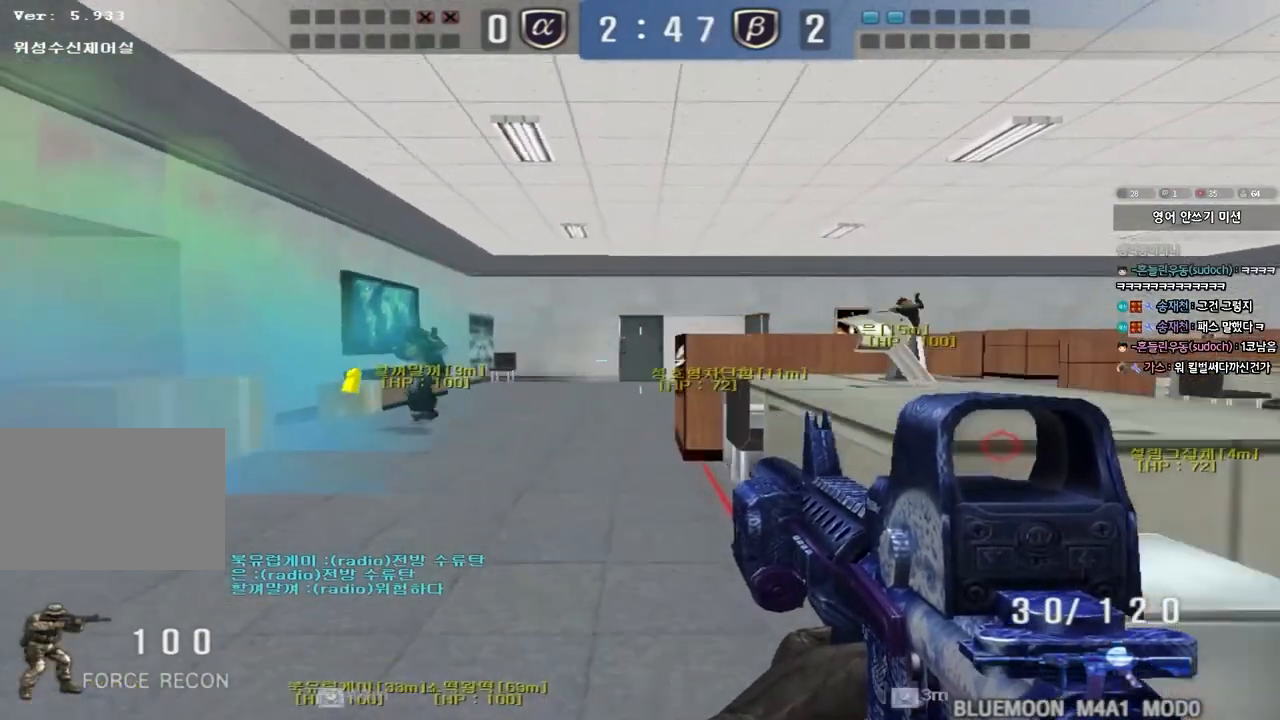
{"keys": [], "events": [[33, "ctrl", "down"], [50, "d", "up"], [67, "s", "up"], [67, "space", "down"], [233, "space", "up"], [500, "ctrl", "up"]]}
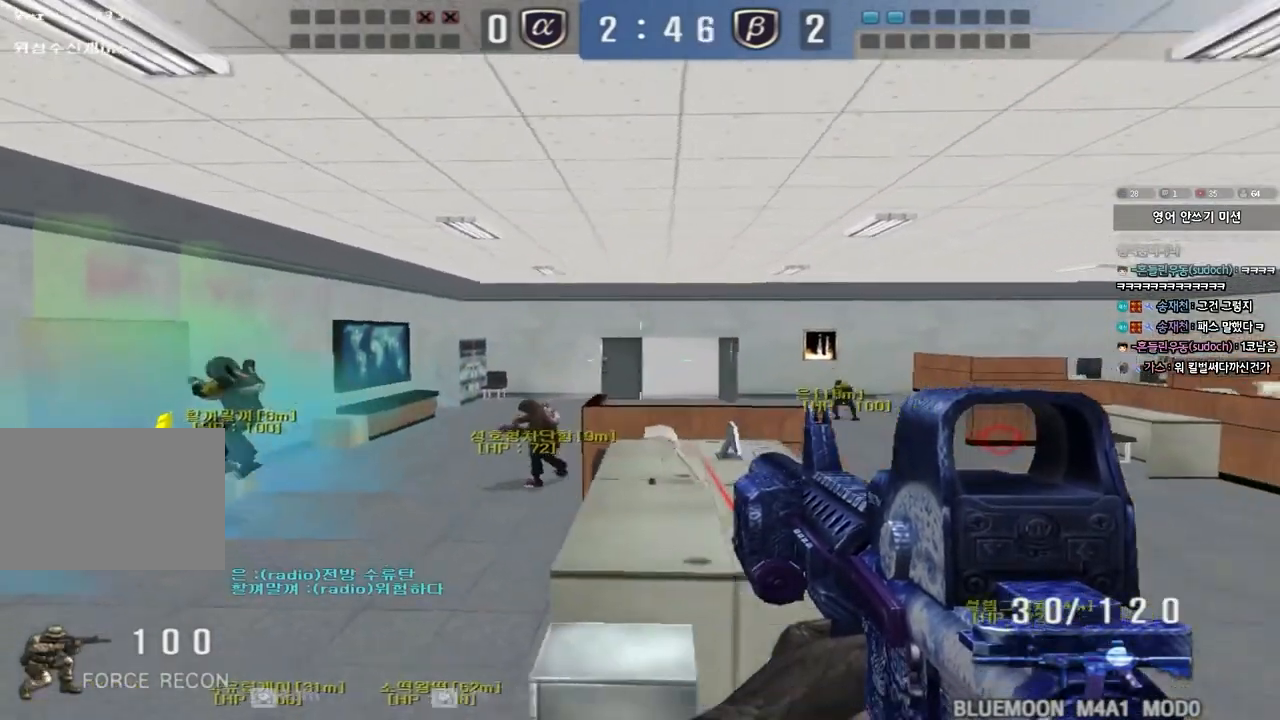
{"keys": ["shift"], "events": [[33, "w", "down"], [100, "w", "up"], [133, "s", "down"], [167, "d", "down"], [300, "shift", "down"], [317, "d", "up"], [333, "s", "up"], [350, "space", "down"], [500, "space", "up"]]}
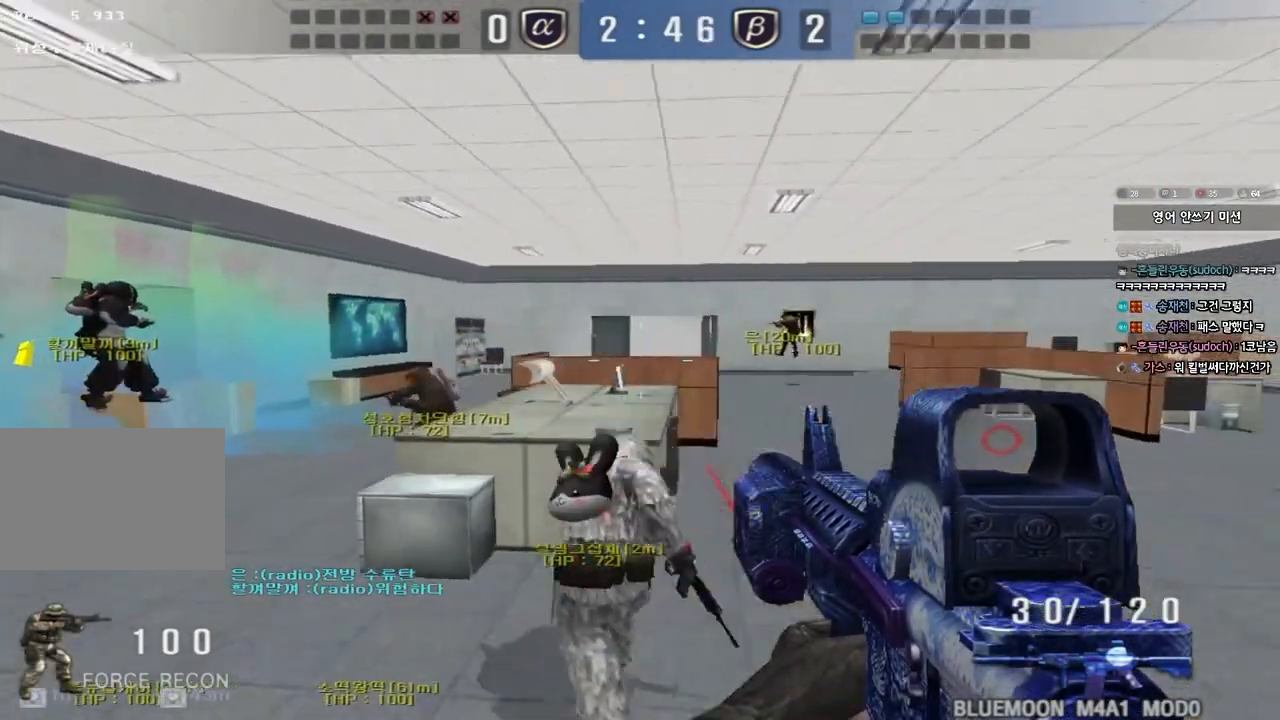
{"keys": ["a", "s"], "events": [[183, "shift", "up"], [367, "a", "down"], [383, "s", "down"]]}
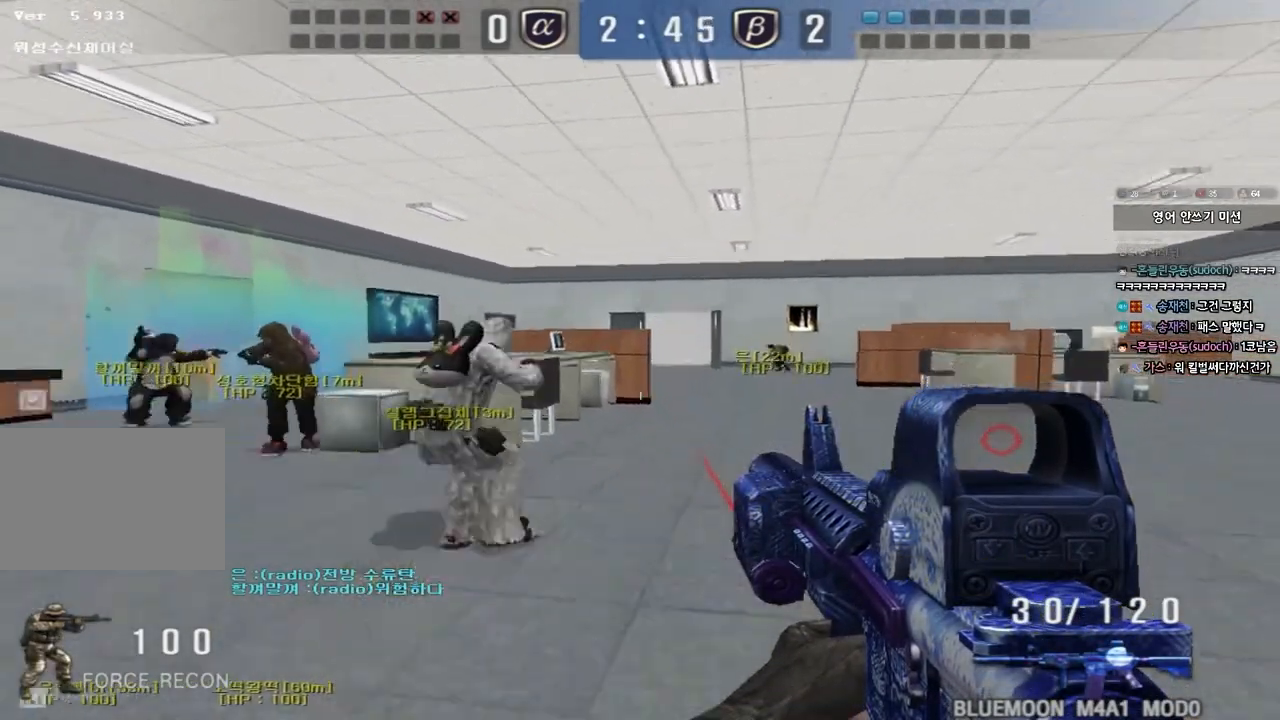
{"keys": ["a"], "events": [[67, "s", "up"], [67, "shift", "down"], [100, "a", "up"], [100, "space", "down"], [200, "s", "down"], [217, "d", "down"], [217, "shift", "up"], [217, "space", "up"], [383, "a", "down"], [383, "d", "up"], [500, "s", "up"]]}
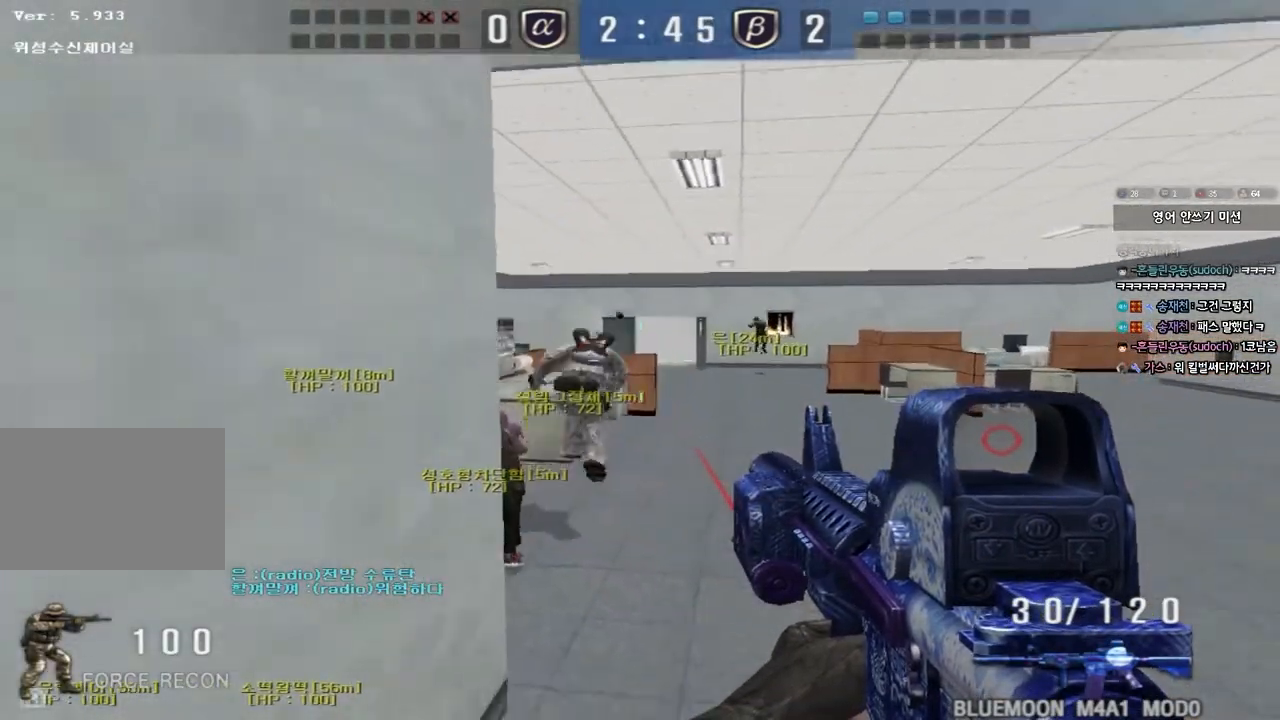
{"keys": ["a", "w"], "events": [[117, "w", "down"]]}
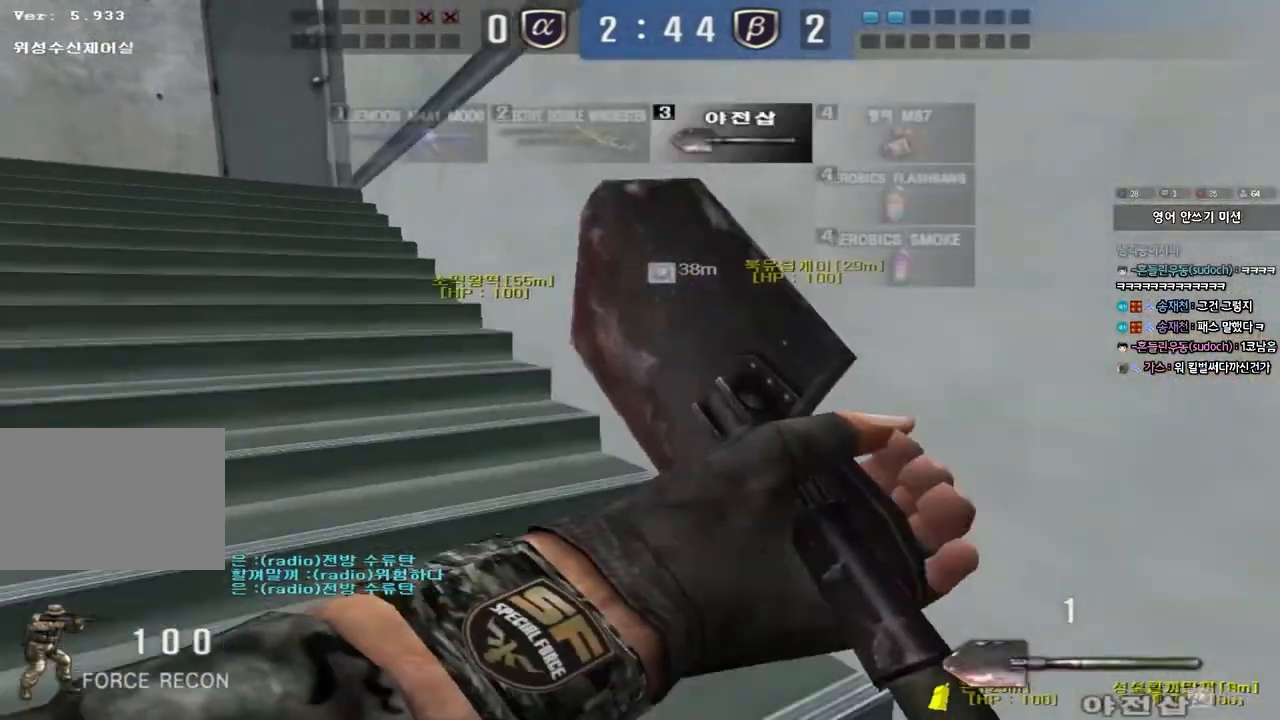
{"keys": [], "events": [[133, "shift", "down"], [150, "w", "up"], [167, "a", "up"], [183, "space", "down"], [267, "shift", "up"], [283, "space", "up"]]}
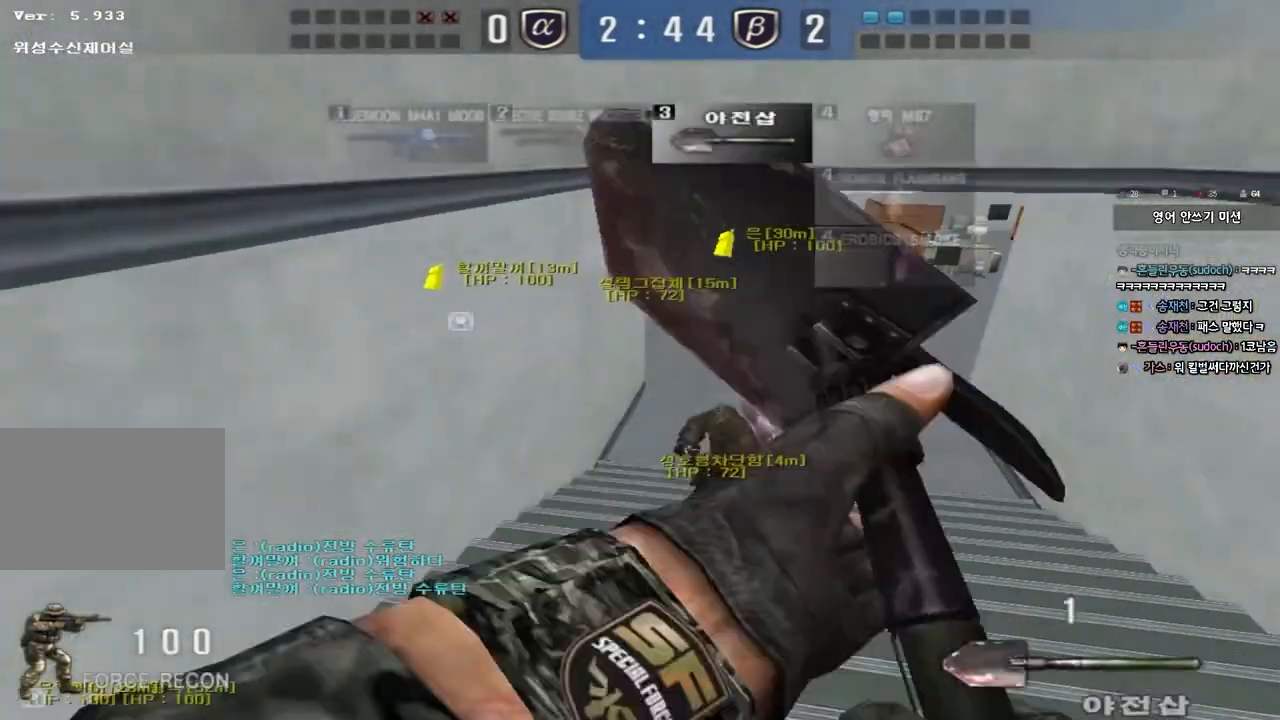
{"keys": ["a", "w"], "events": [[183, "a", "down"], [183, "w", "down"]]}
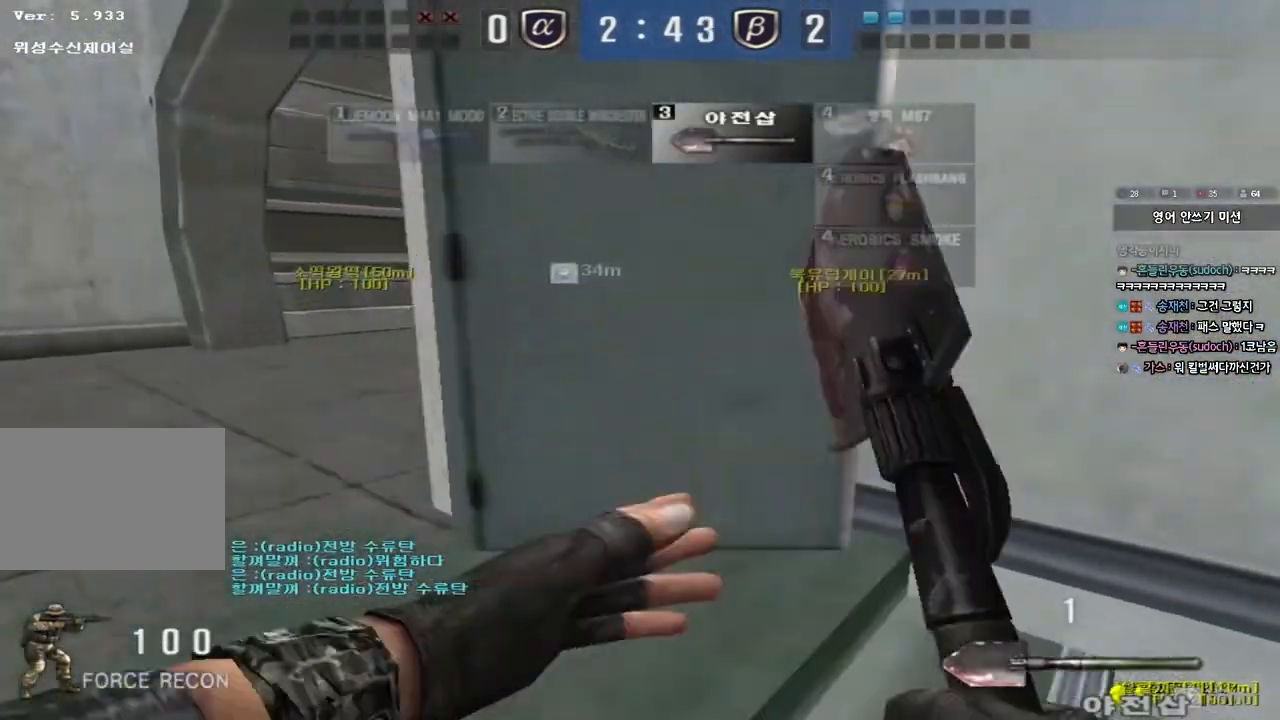
{"keys": [], "events": [[317, "w", "up"], [333, "shift", "down"], [350, "a", "up"], [367, "space", "down"], [433, "shift", "up"], [500, "space", "up"]]}